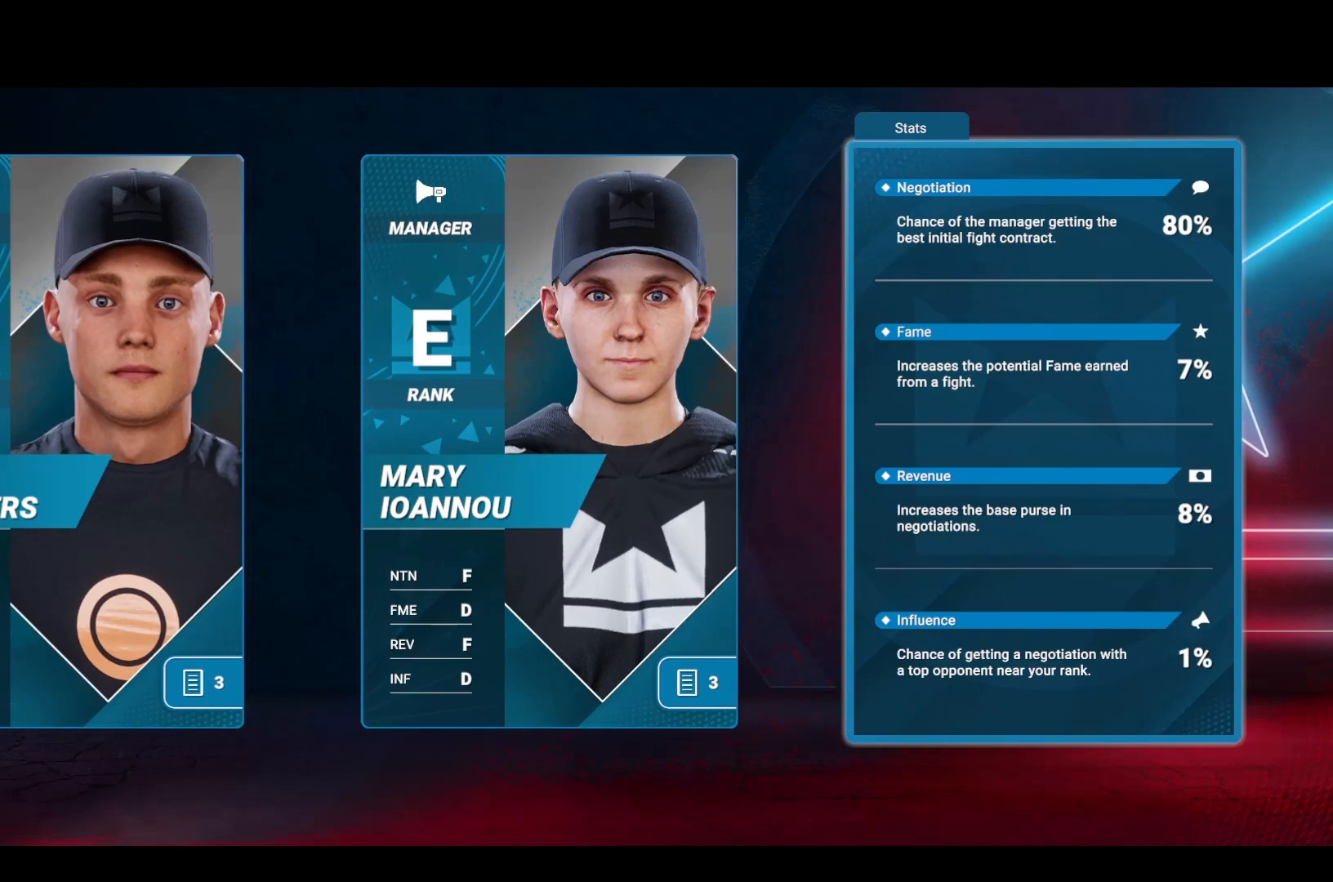
Gameplay with a controller (PlayStation layout); each line is a JSON object with the inputs held at the frame after it. "events" lists button and stick changes between this image and that frame as [ms after this image, input, new state], when the widget could be followed in between. Not read: R3.
{"buttons": [], "left_stick": "center", "right_stick": "center", "events": []}
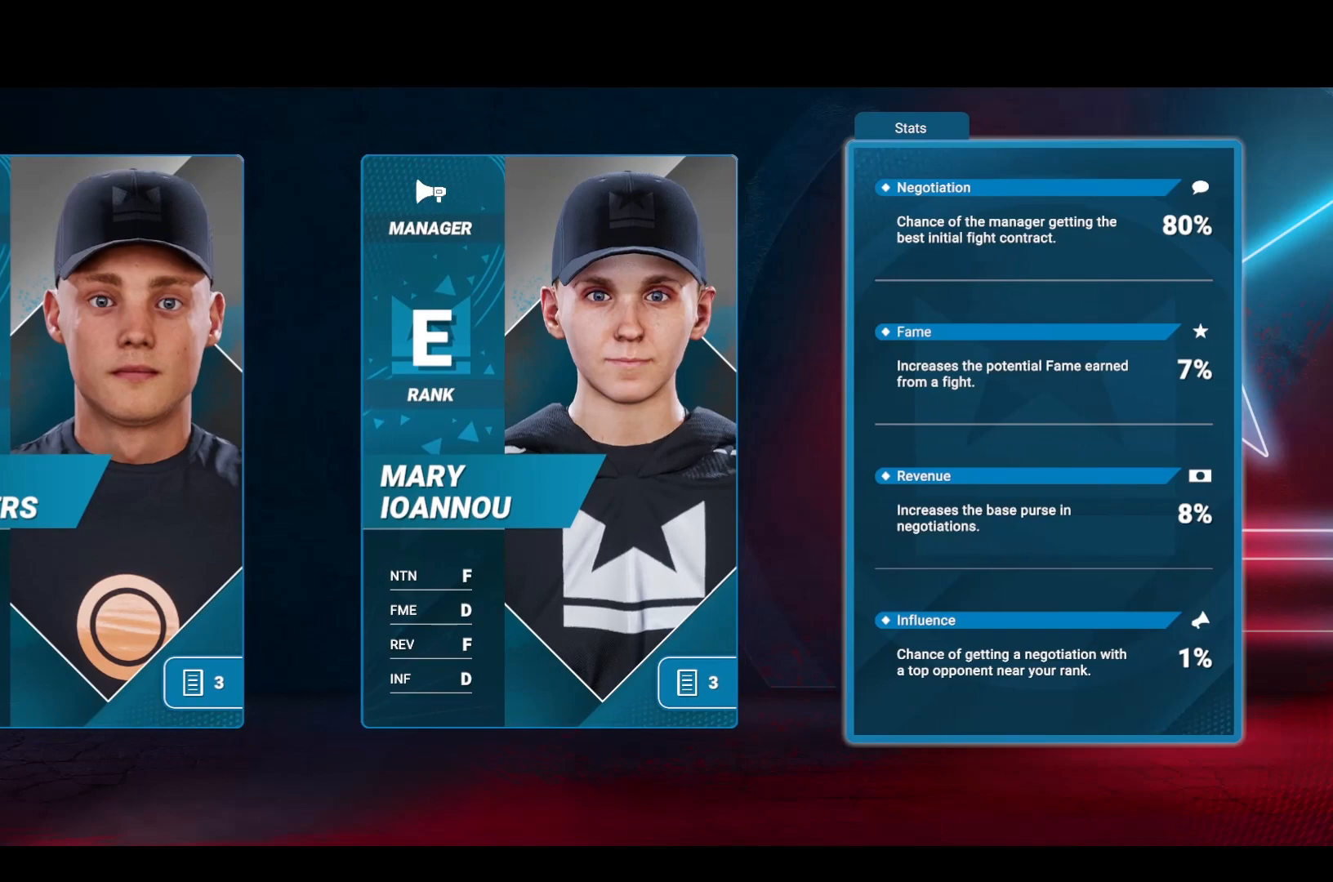
{"buttons": [], "left_stick": "center", "right_stick": "center", "events": []}
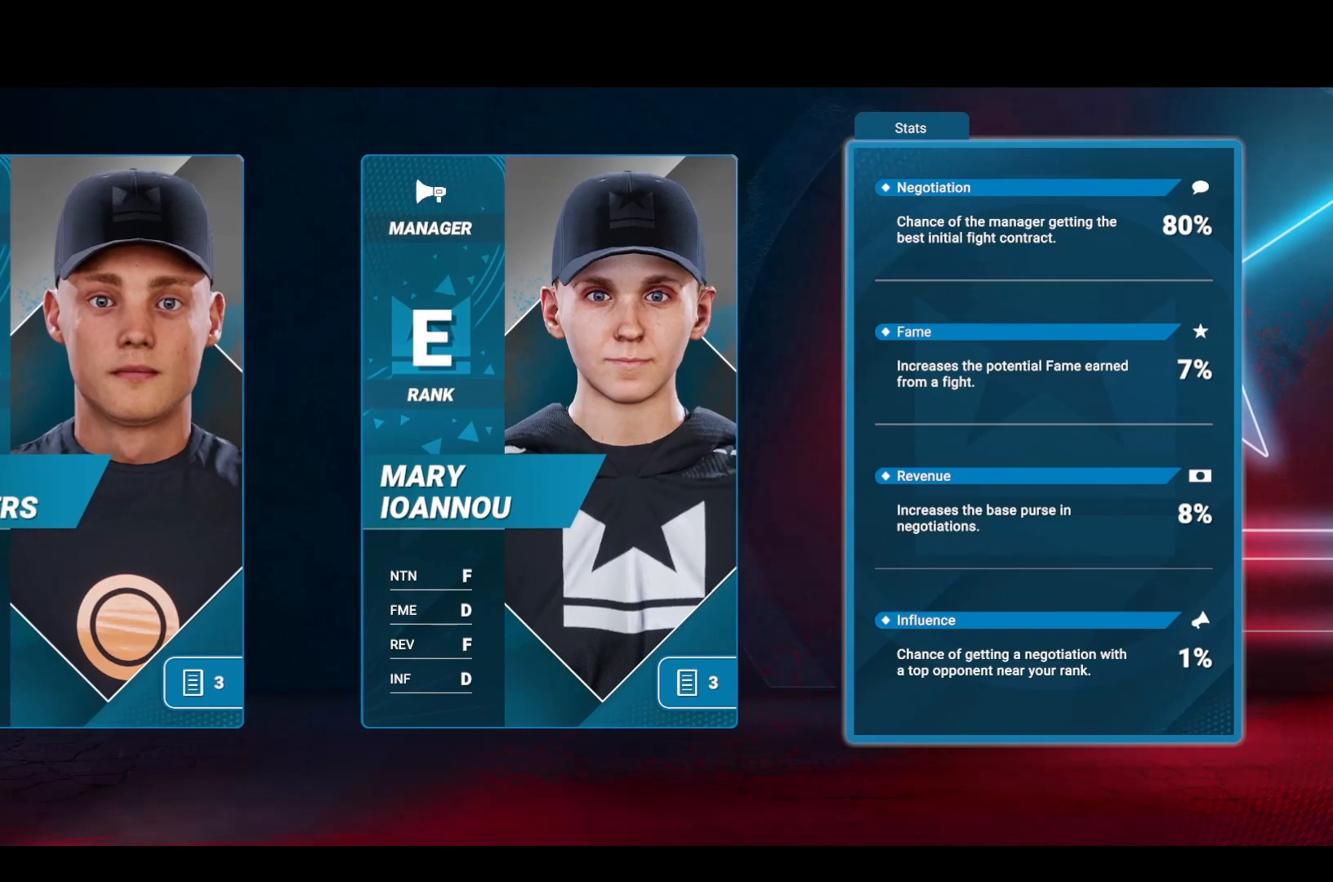
{"buttons": [], "left_stick": "center", "right_stick": "center", "events": []}
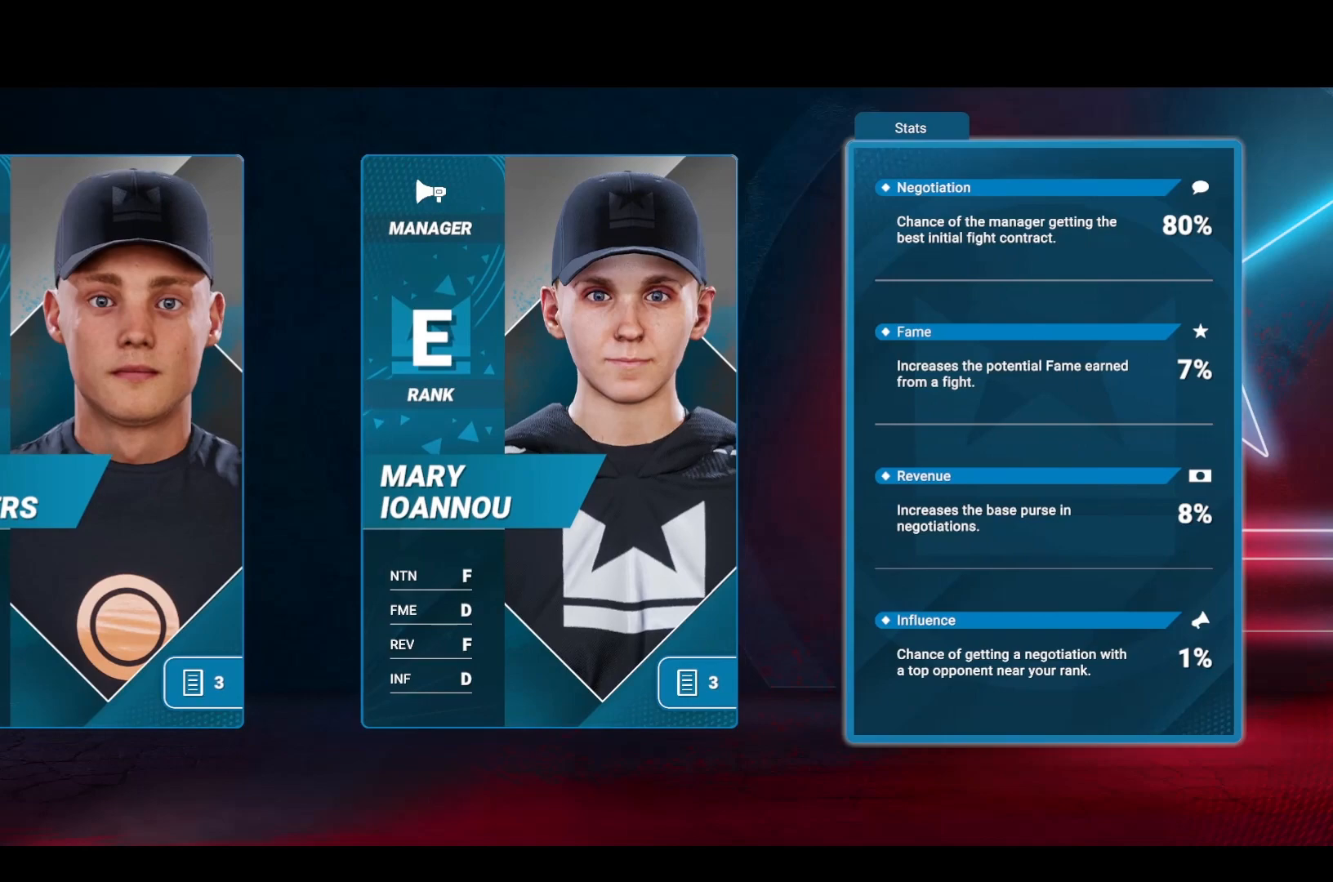
{"buttons": [], "left_stick": "center", "right_stick": "center", "events": []}
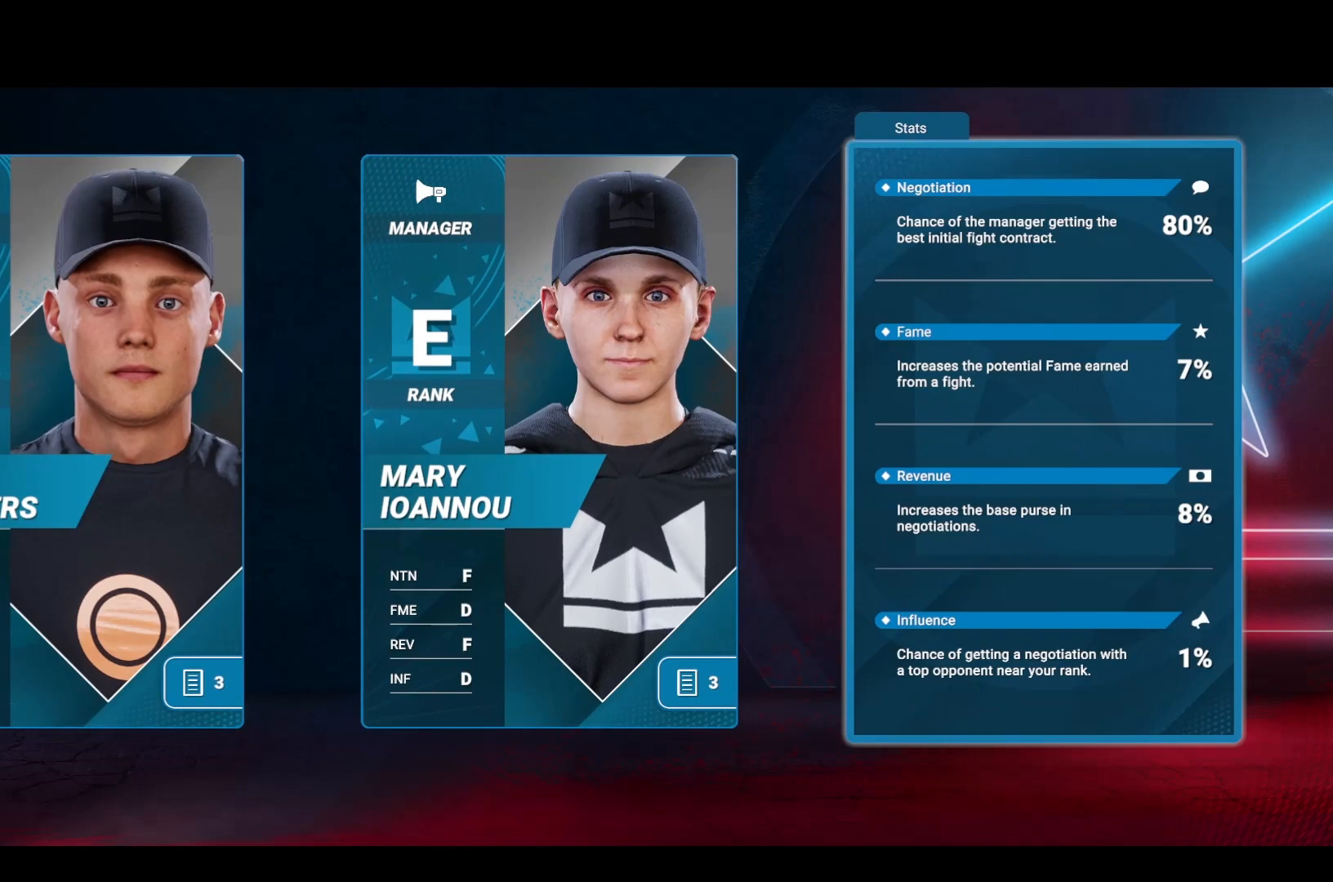
{"buttons": [], "left_stick": "center", "right_stick": "center", "events": []}
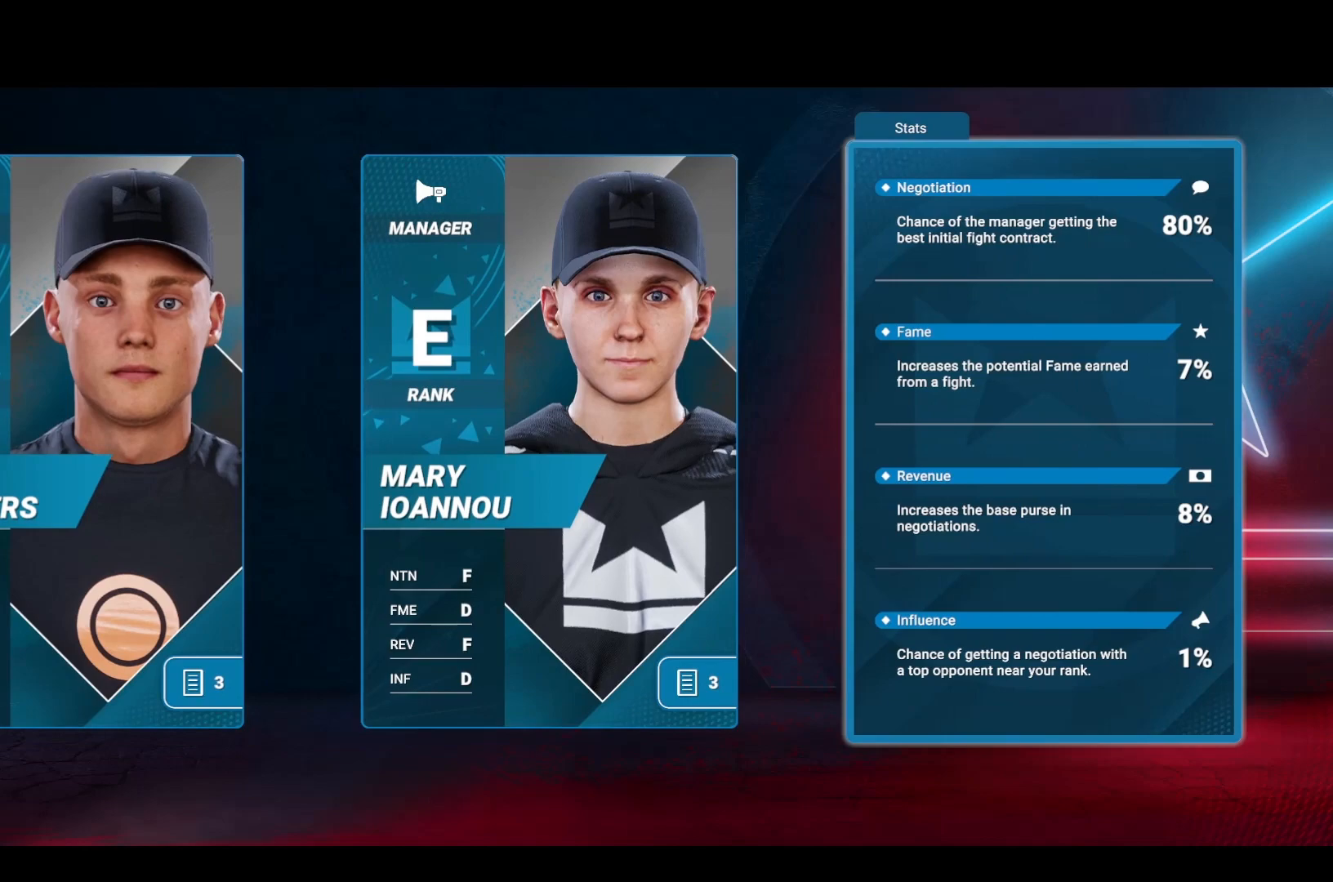
{"buttons": [], "left_stick": "center", "right_stick": "center", "events": []}
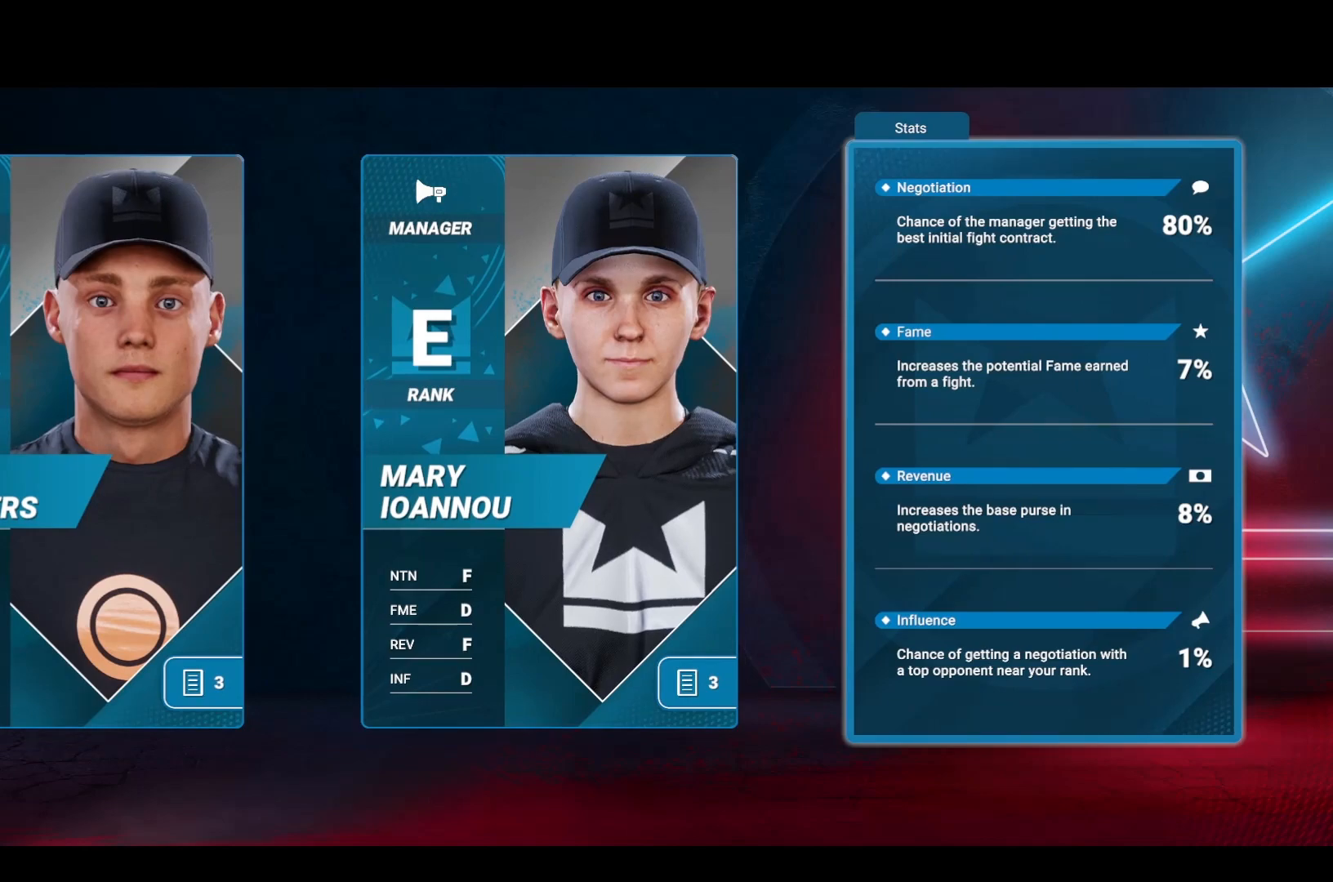
{"buttons": [], "left_stick": "center", "right_stick": "center", "events": []}
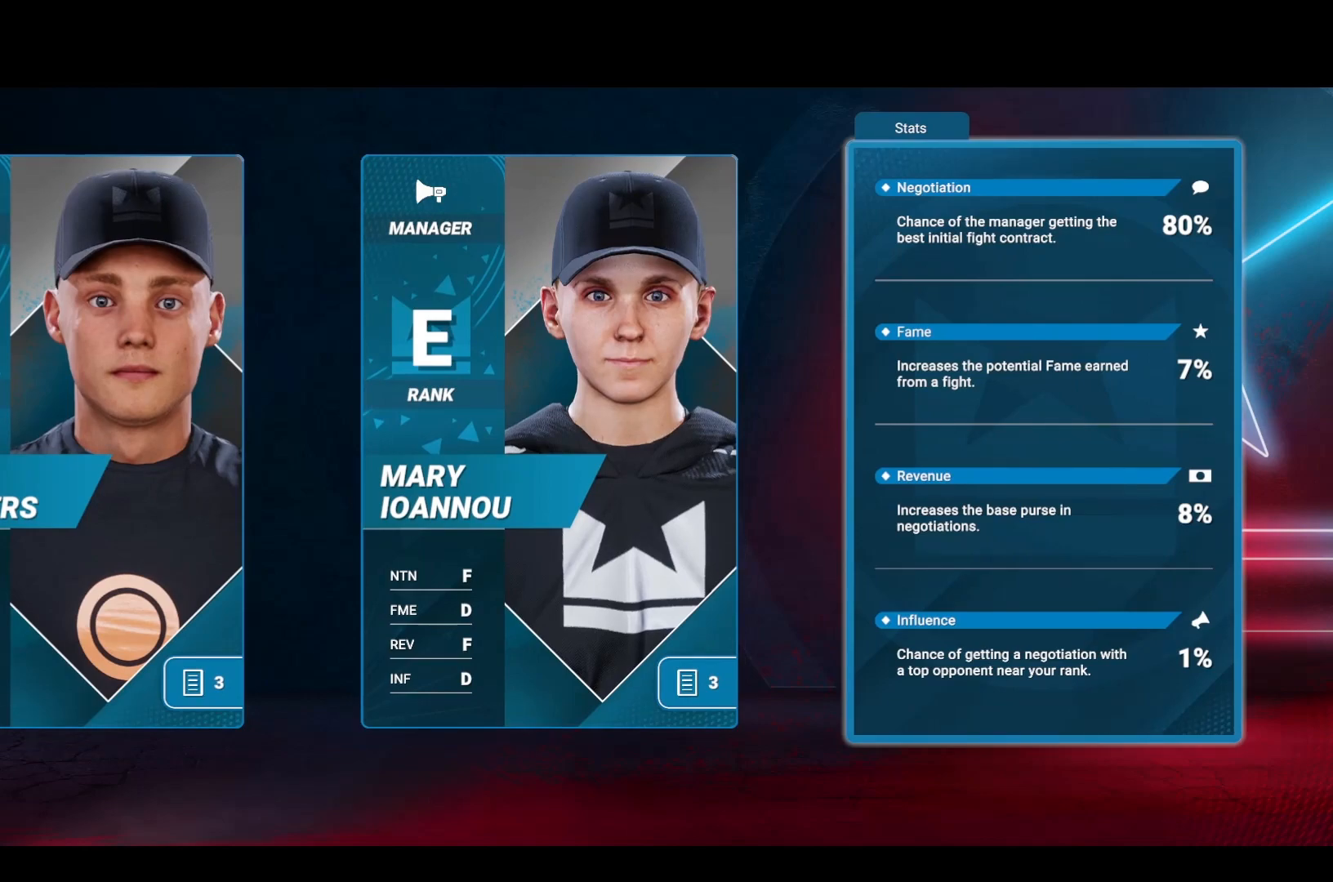
{"buttons": [], "left_stick": "center", "right_stick": "center", "events": []}
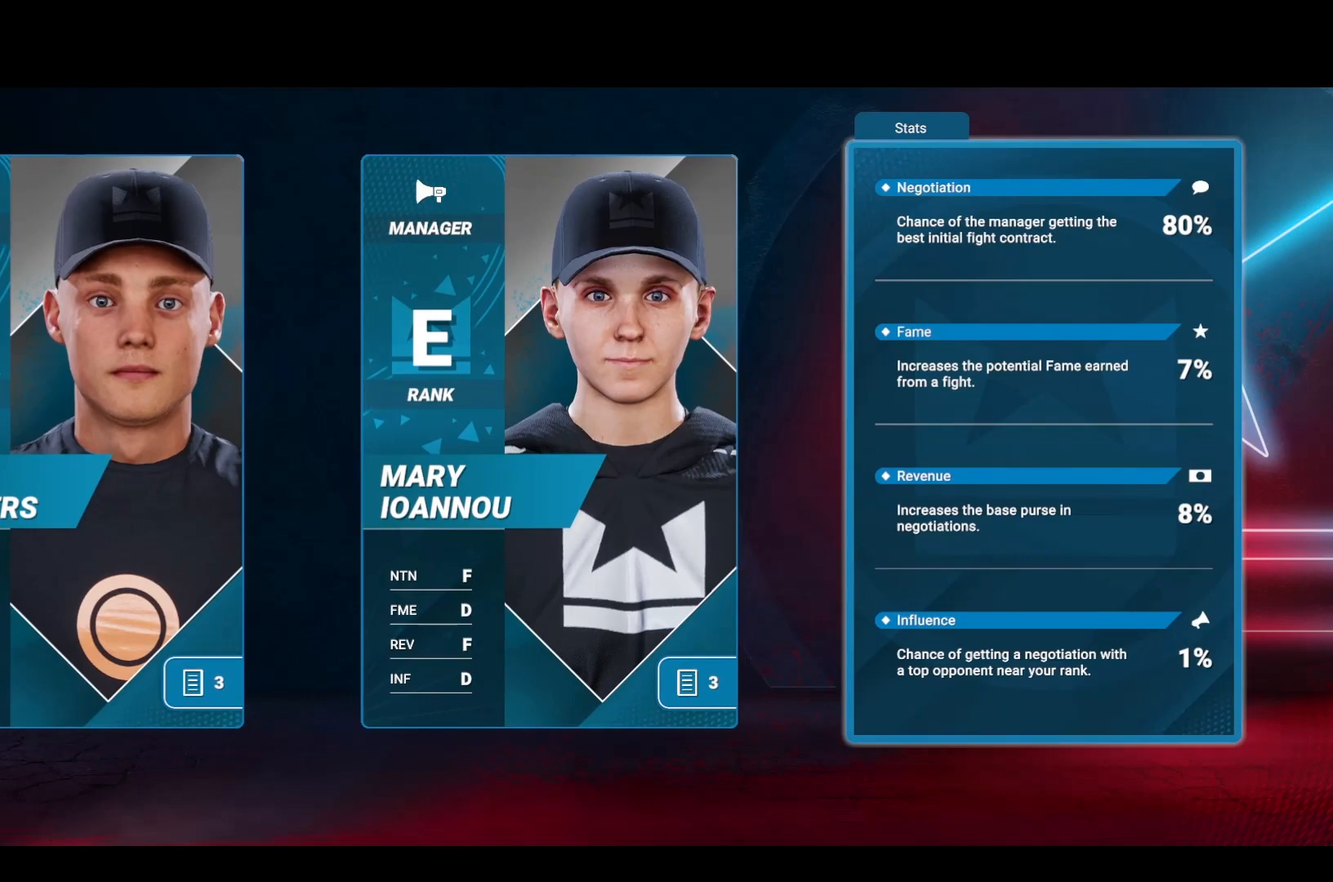
{"buttons": [], "left_stick": "center", "right_stick": "center", "events": []}
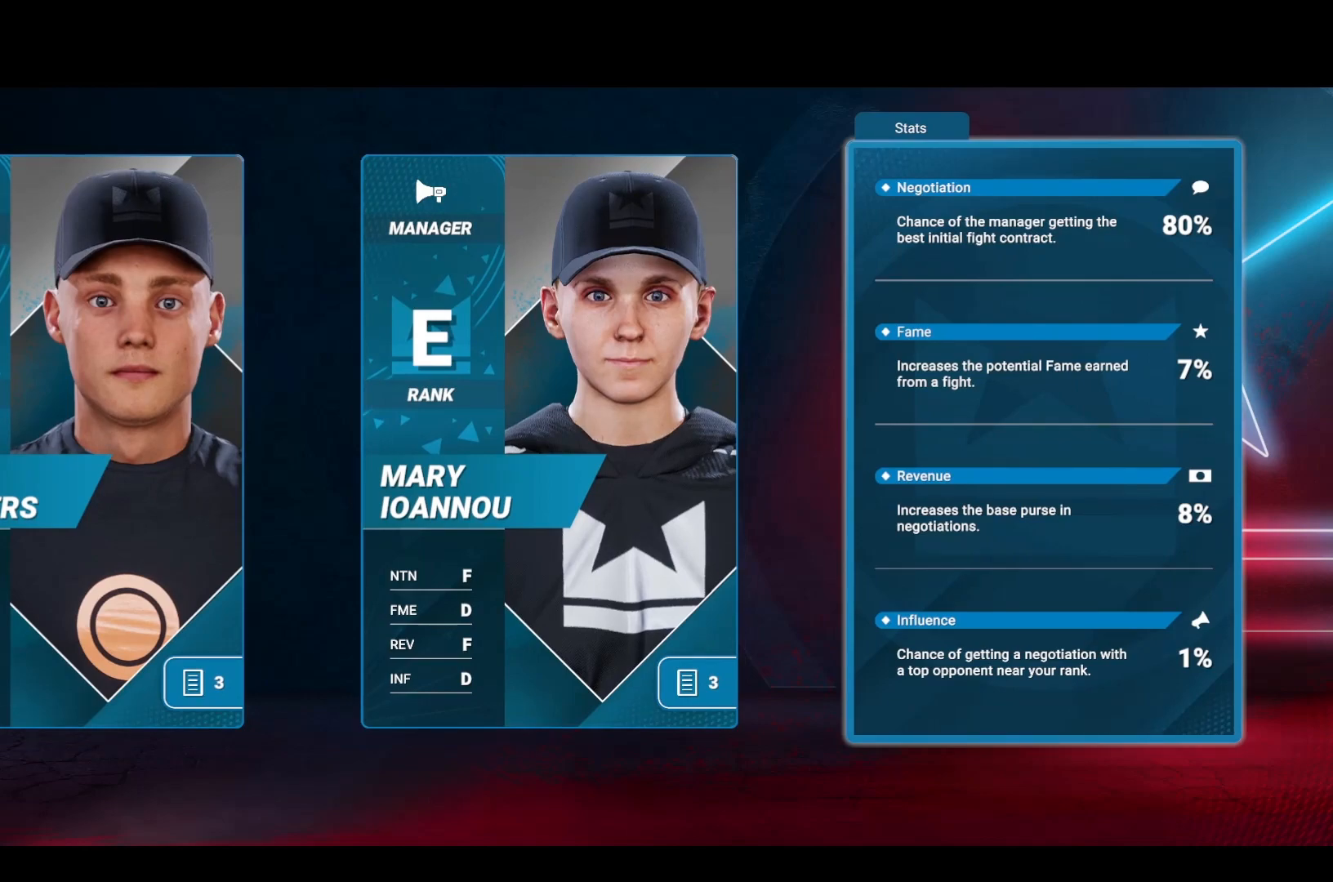
{"buttons": [], "left_stick": "center", "right_stick": "center", "events": []}
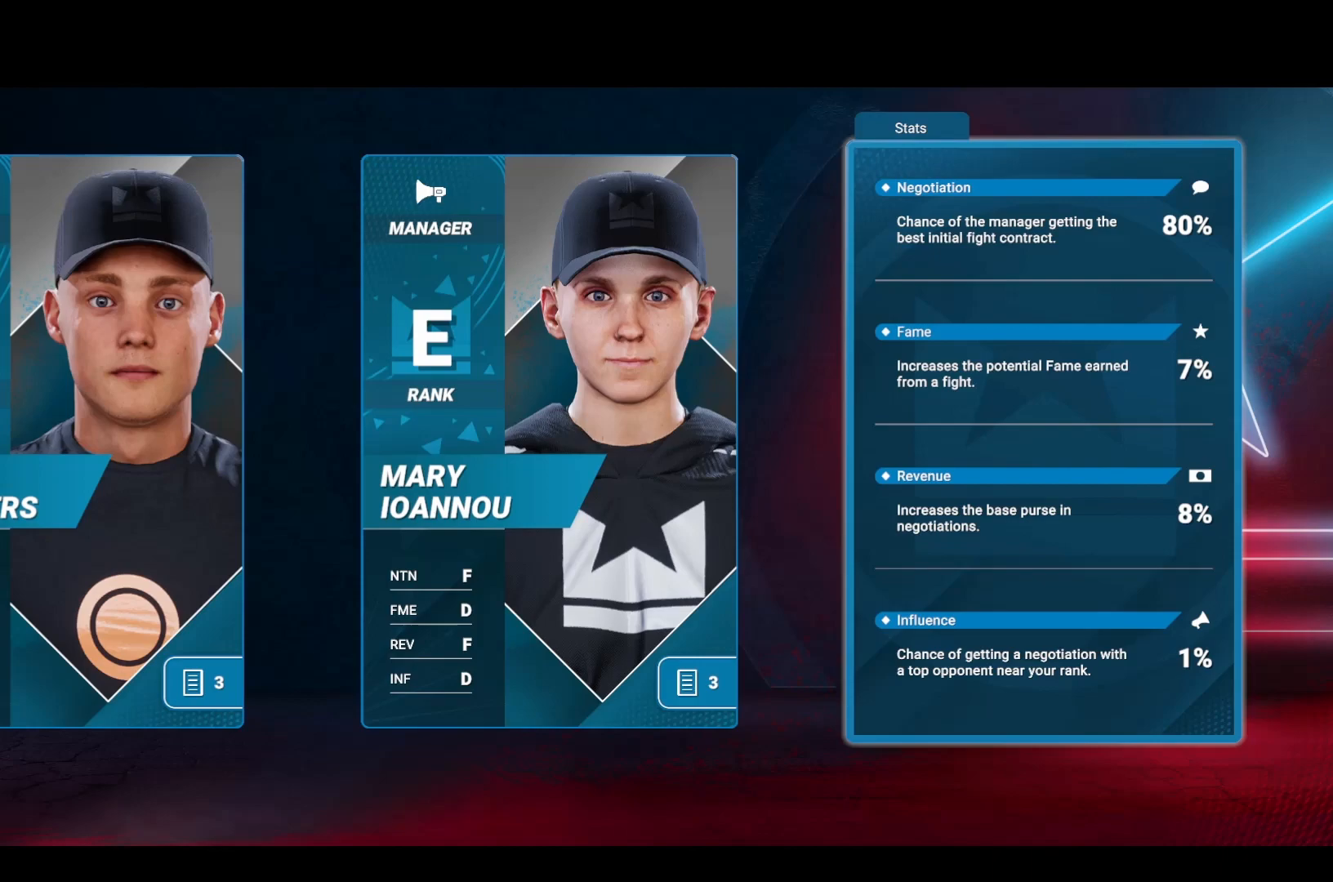
{"buttons": [], "left_stick": "center", "right_stick": "center", "events": [[267, "CROSS", "down"], [367, "CROSS", "up"]]}
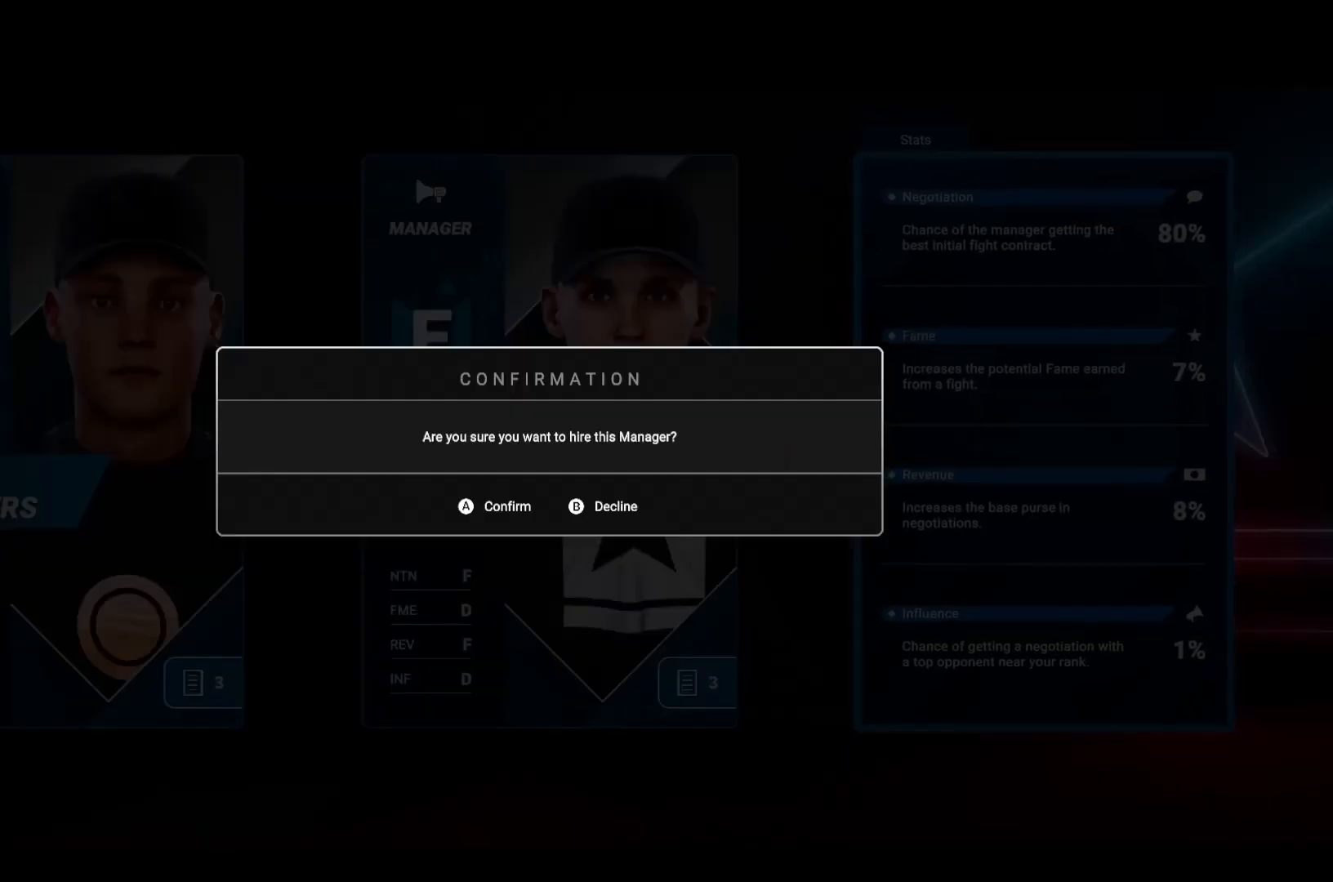
{"buttons": [], "left_stick": "center", "right_stick": "center", "events": []}
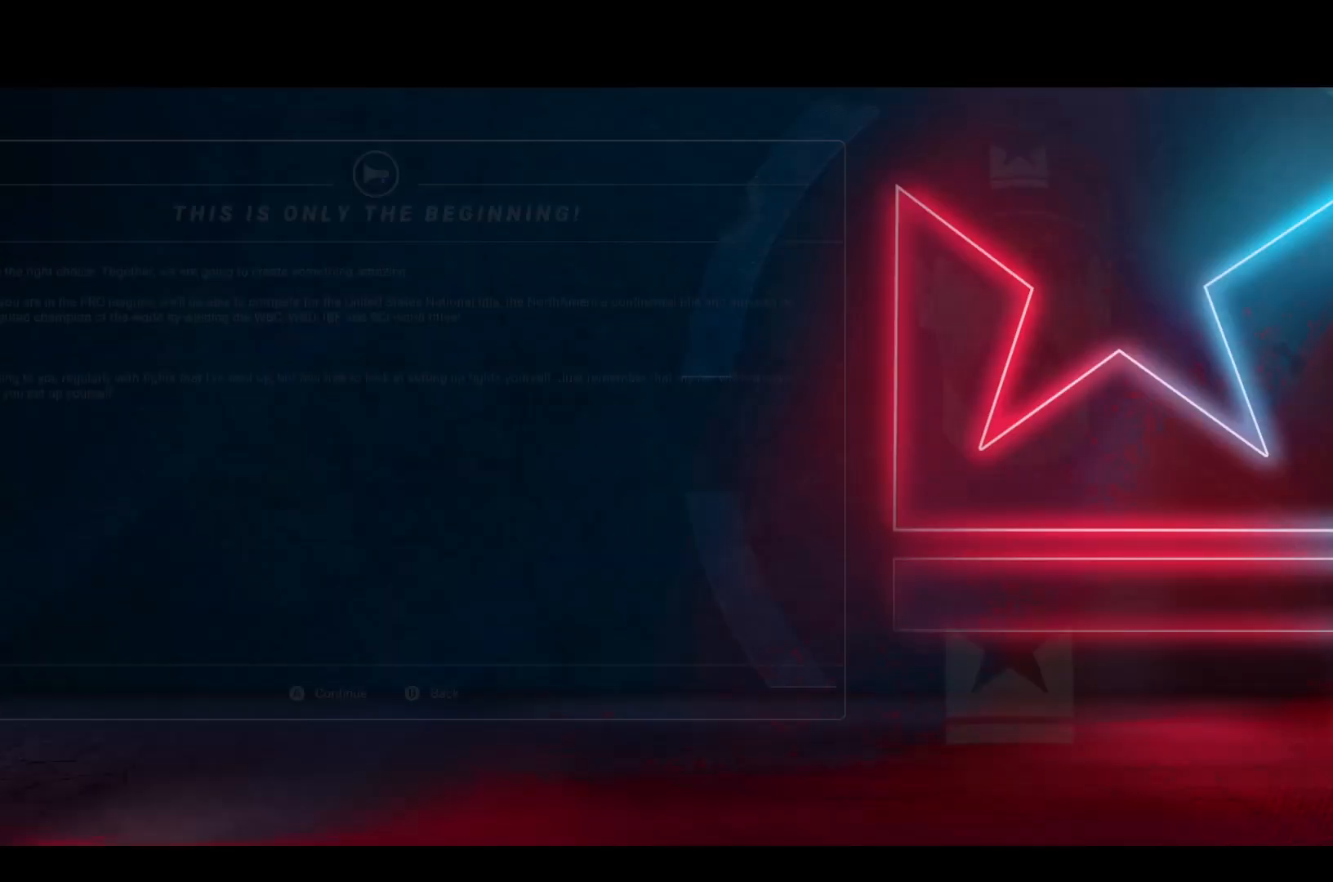
{"buttons": [], "left_stick": "center", "right_stick": "center", "events": []}
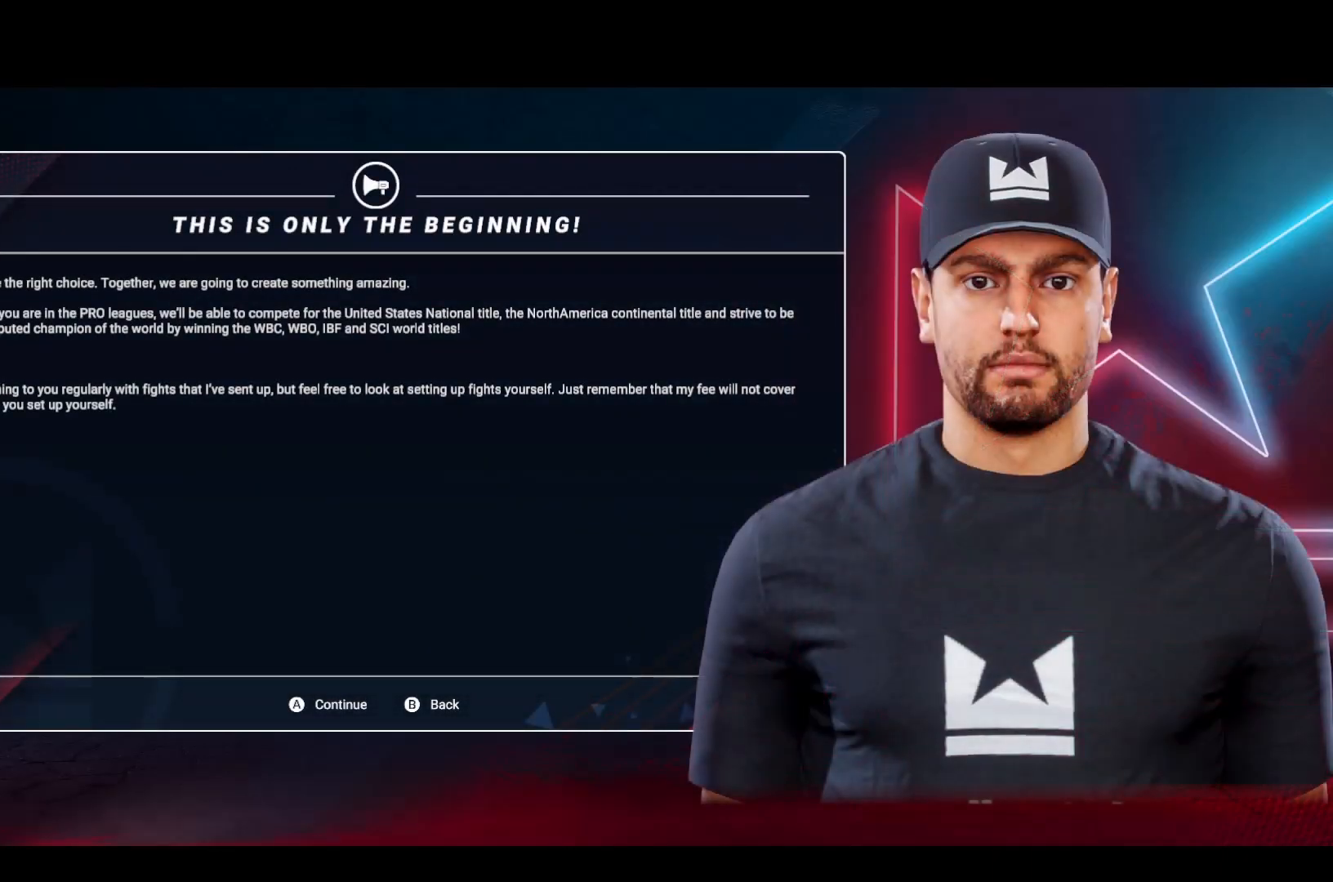
{"buttons": [], "left_stick": "center", "right_stick": "center", "events": []}
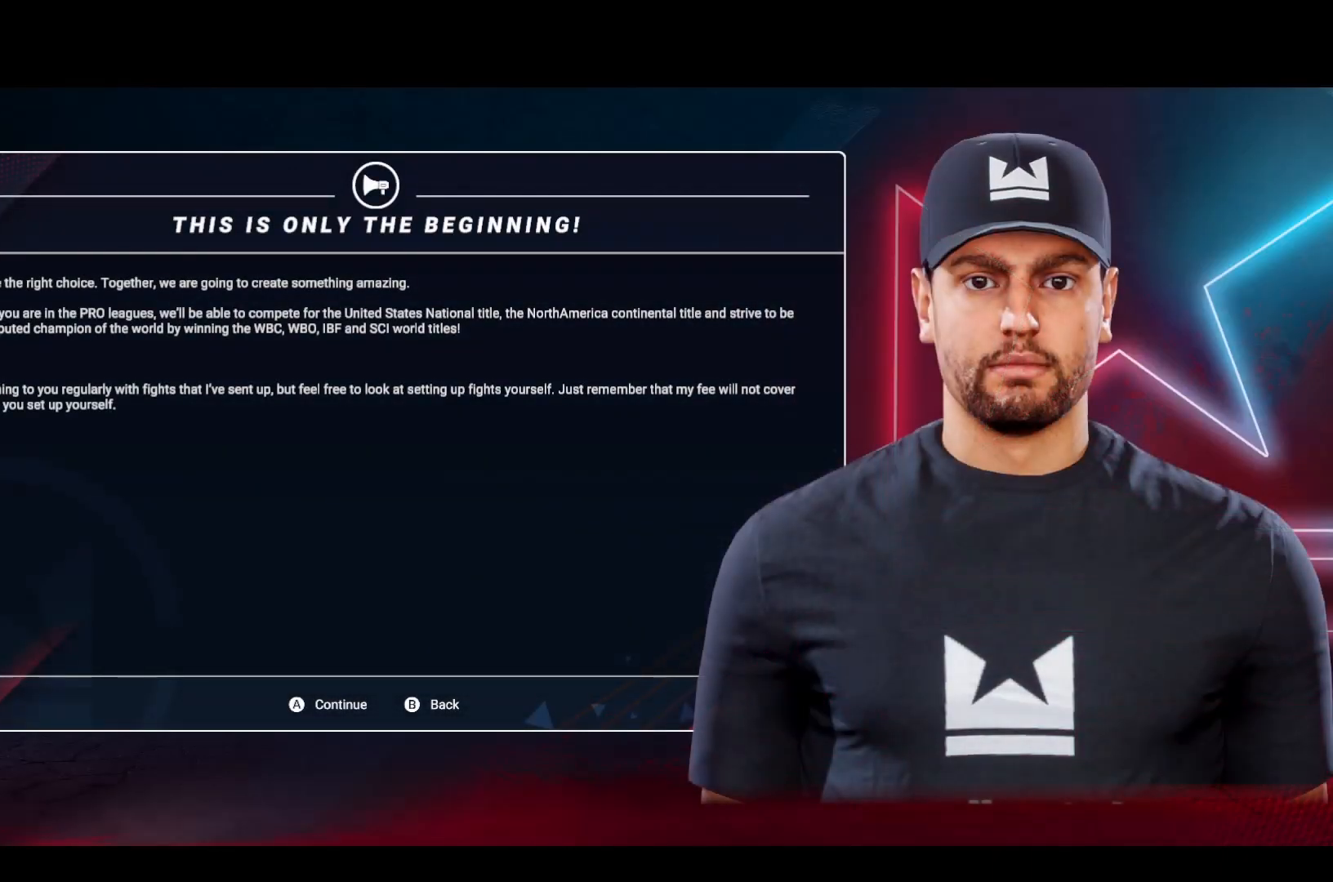
{"buttons": [], "left_stick": "center", "right_stick": "center", "events": []}
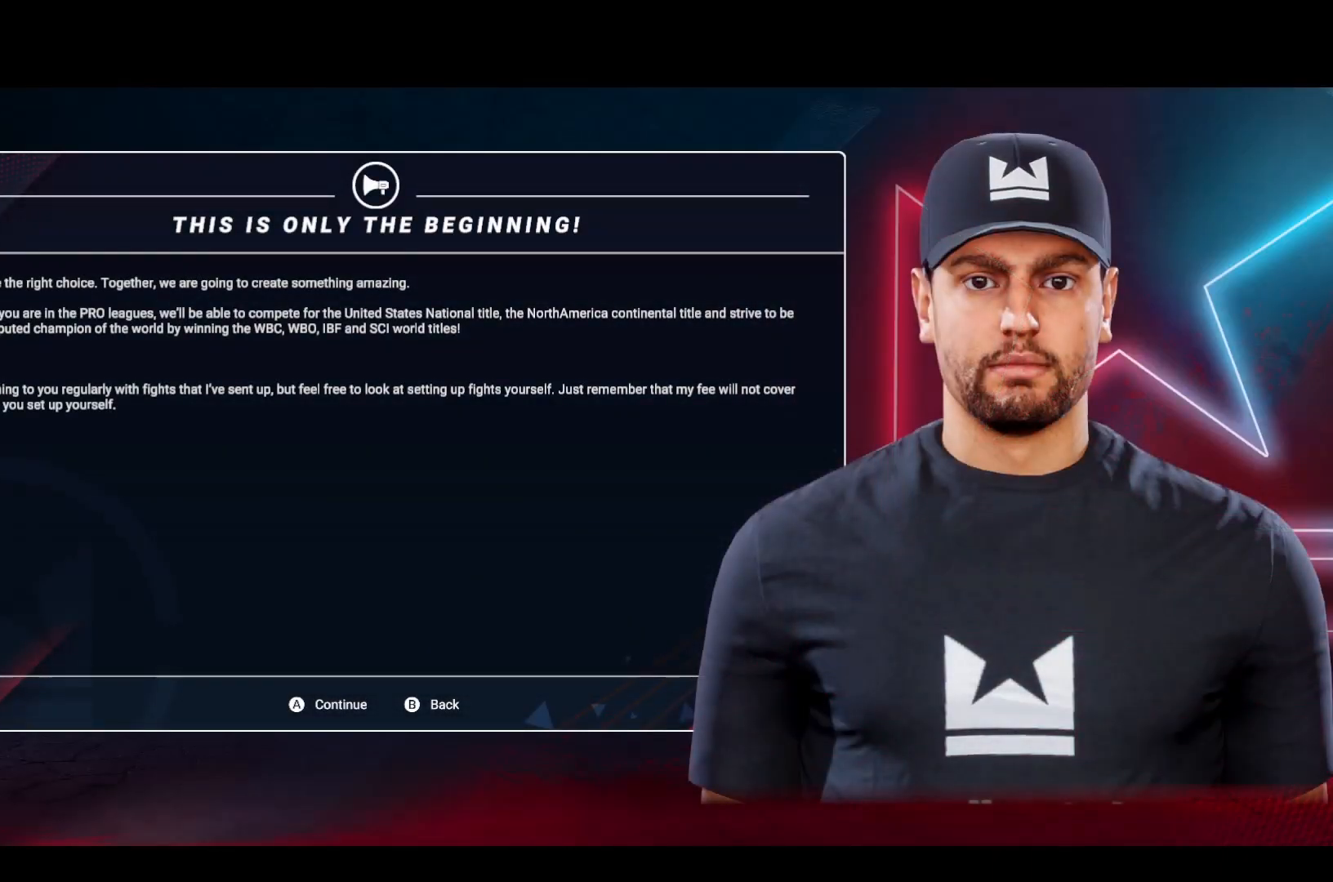
{"buttons": [], "left_stick": "center", "right_stick": "center", "events": [[150, "CROSS", "down"], [233, "CROSS", "up"]]}
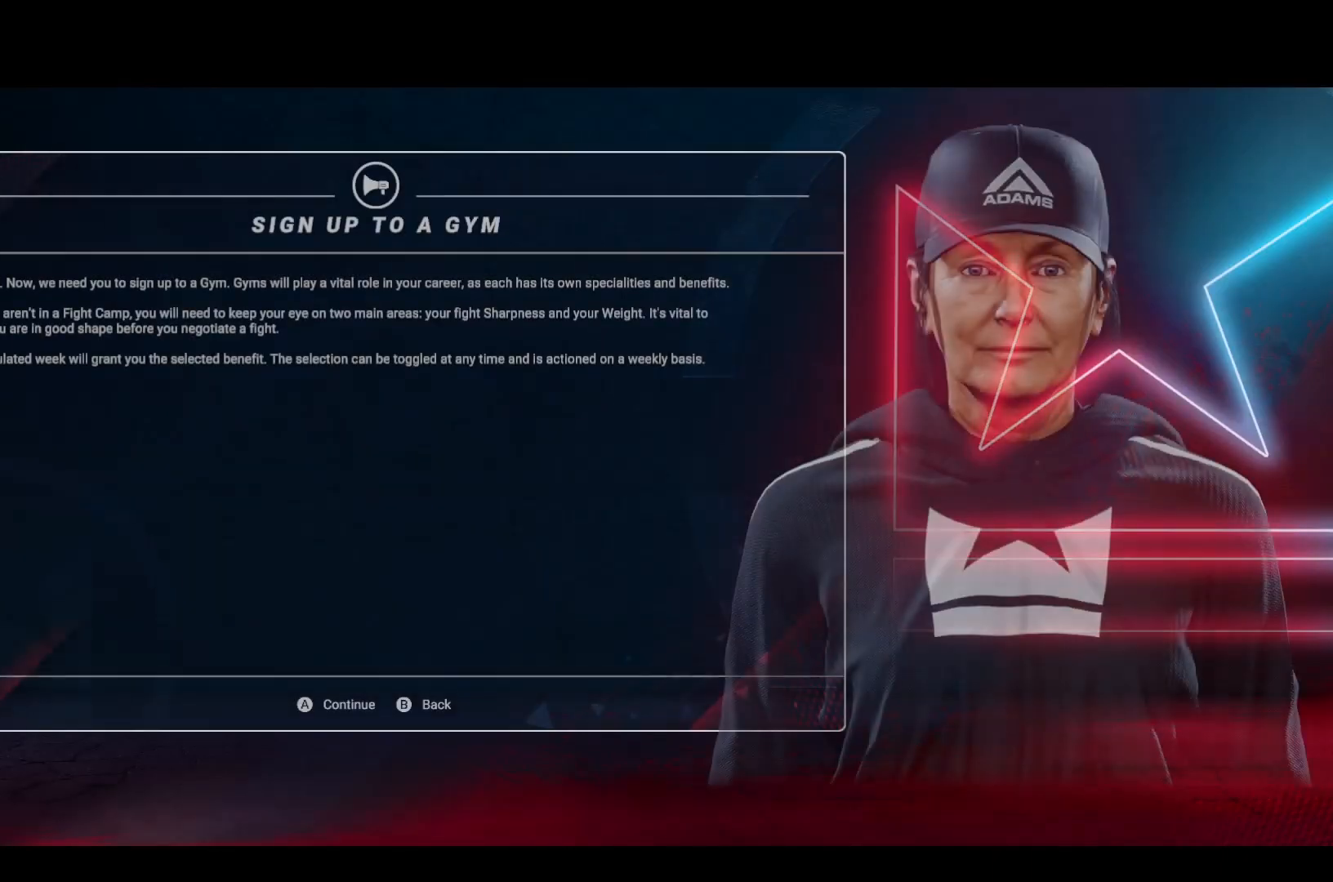
{"buttons": [], "left_stick": "center", "right_stick": "center", "events": [[333, "CROSS", "down"], [417, "CROSS", "up"]]}
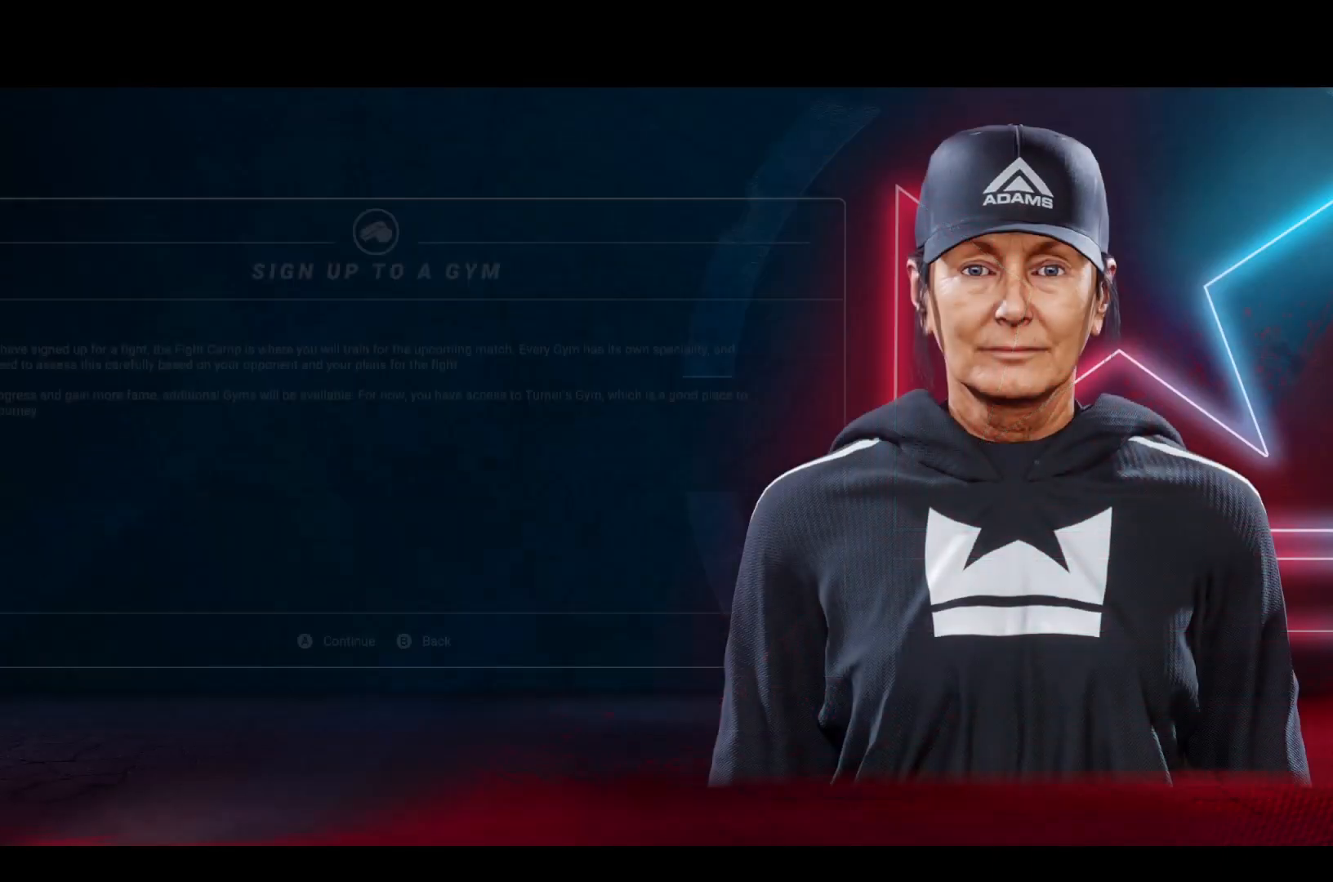
{"buttons": [], "left_stick": "center", "right_stick": "center", "events": [[367, "CROSS", "down"], [433, "CROSS", "up"]]}
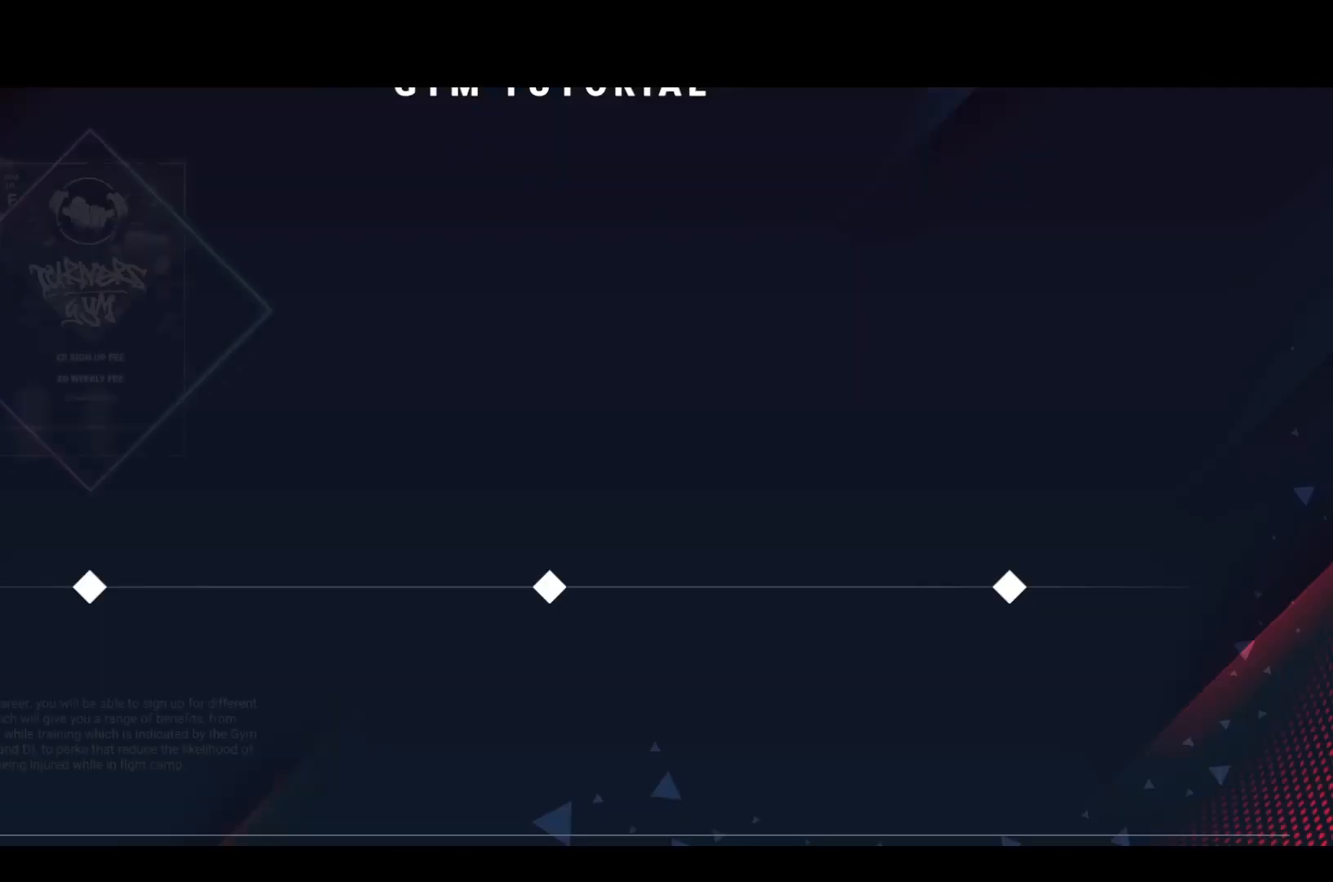
{"buttons": ["CROSS"], "left_stick": "center", "right_stick": "center", "events": [[450, "CROSS", "down"]]}
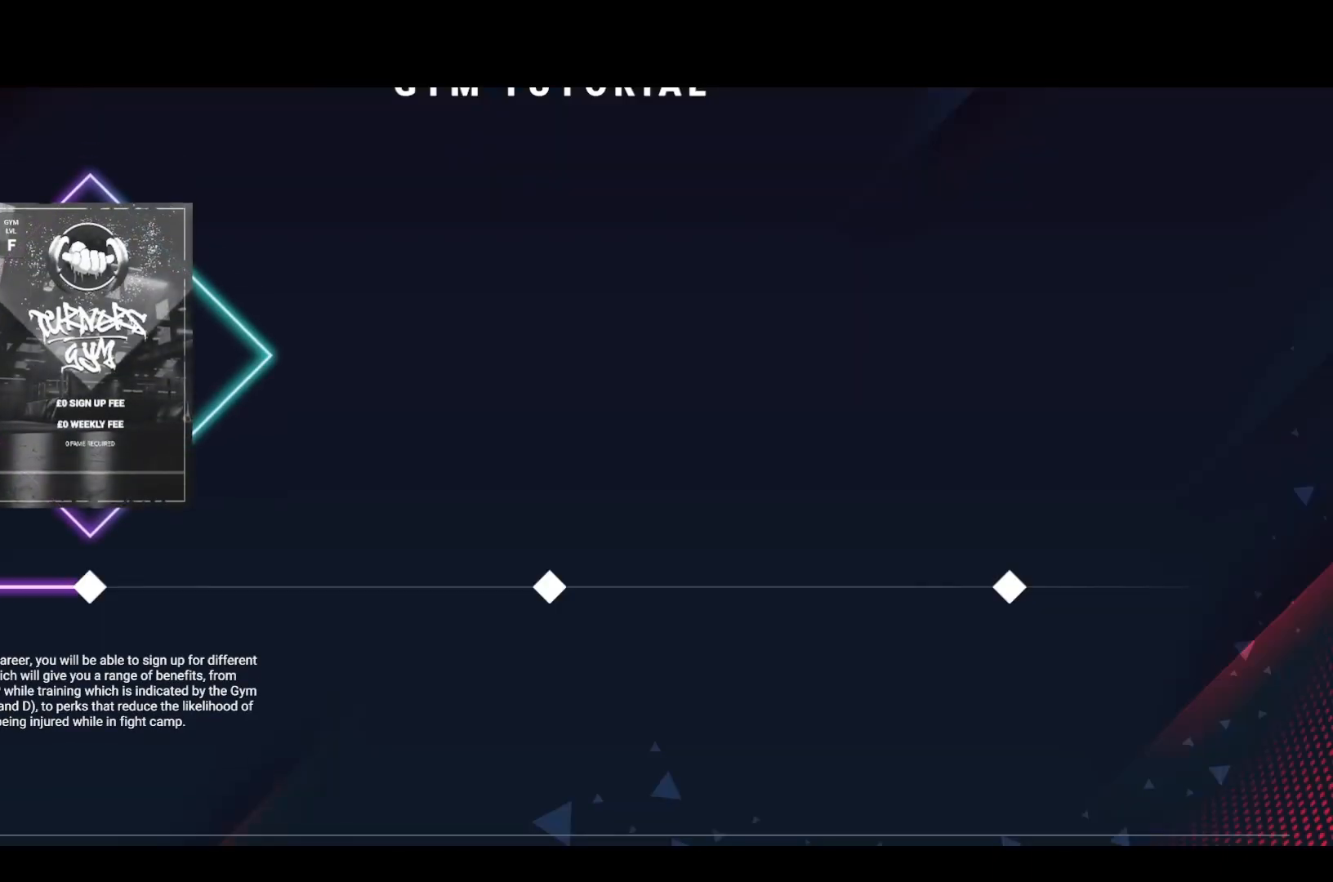
{"buttons": [], "left_stick": "center", "right_stick": "center", "events": [[33, "CROSS", "up"], [250, "CROSS", "down"], [267, "CROSS", "up"], [367, "CROSS", "down"], [467, "CROSS", "up"]]}
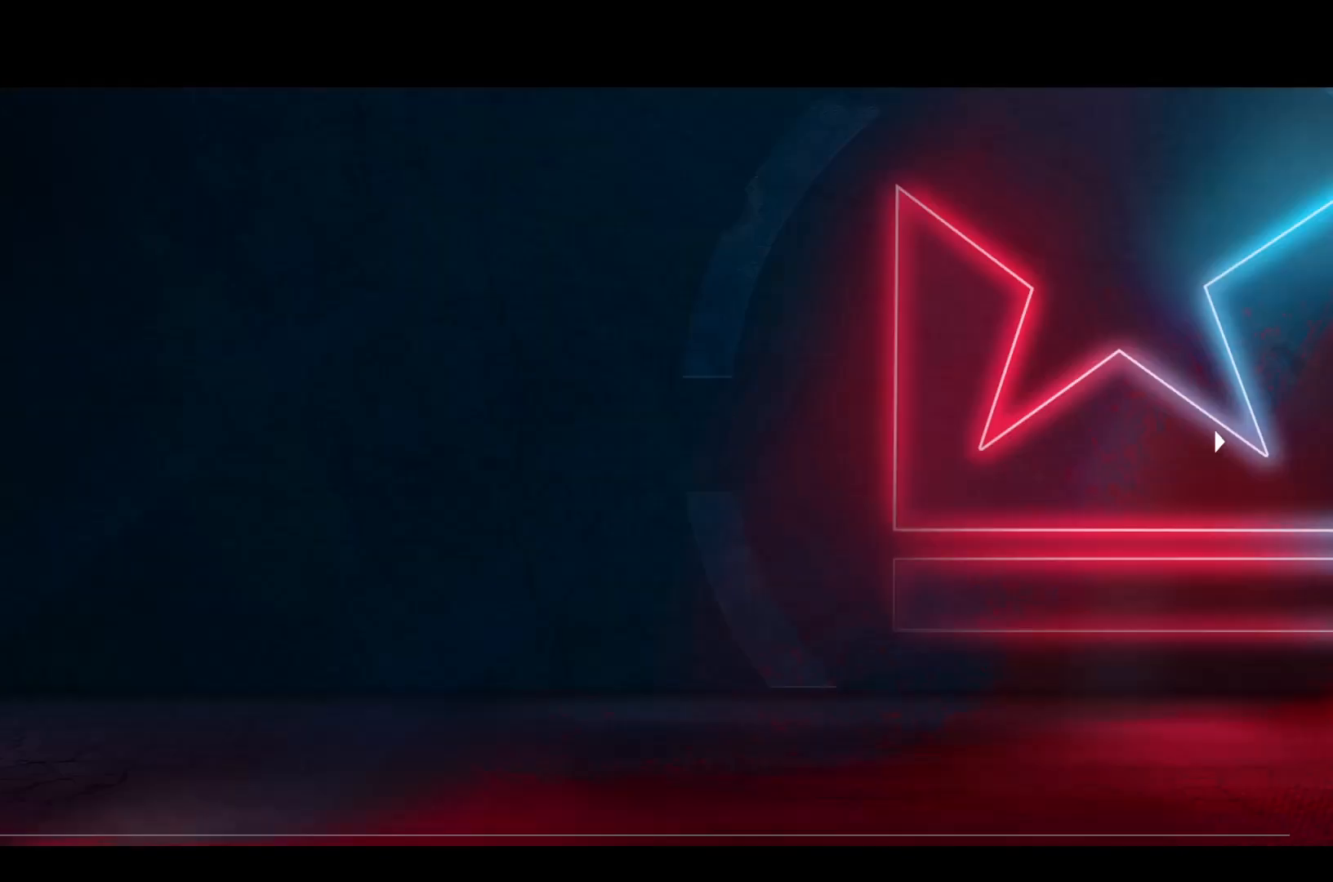
{"buttons": [], "left_stick": "center", "right_stick": "center", "events": []}
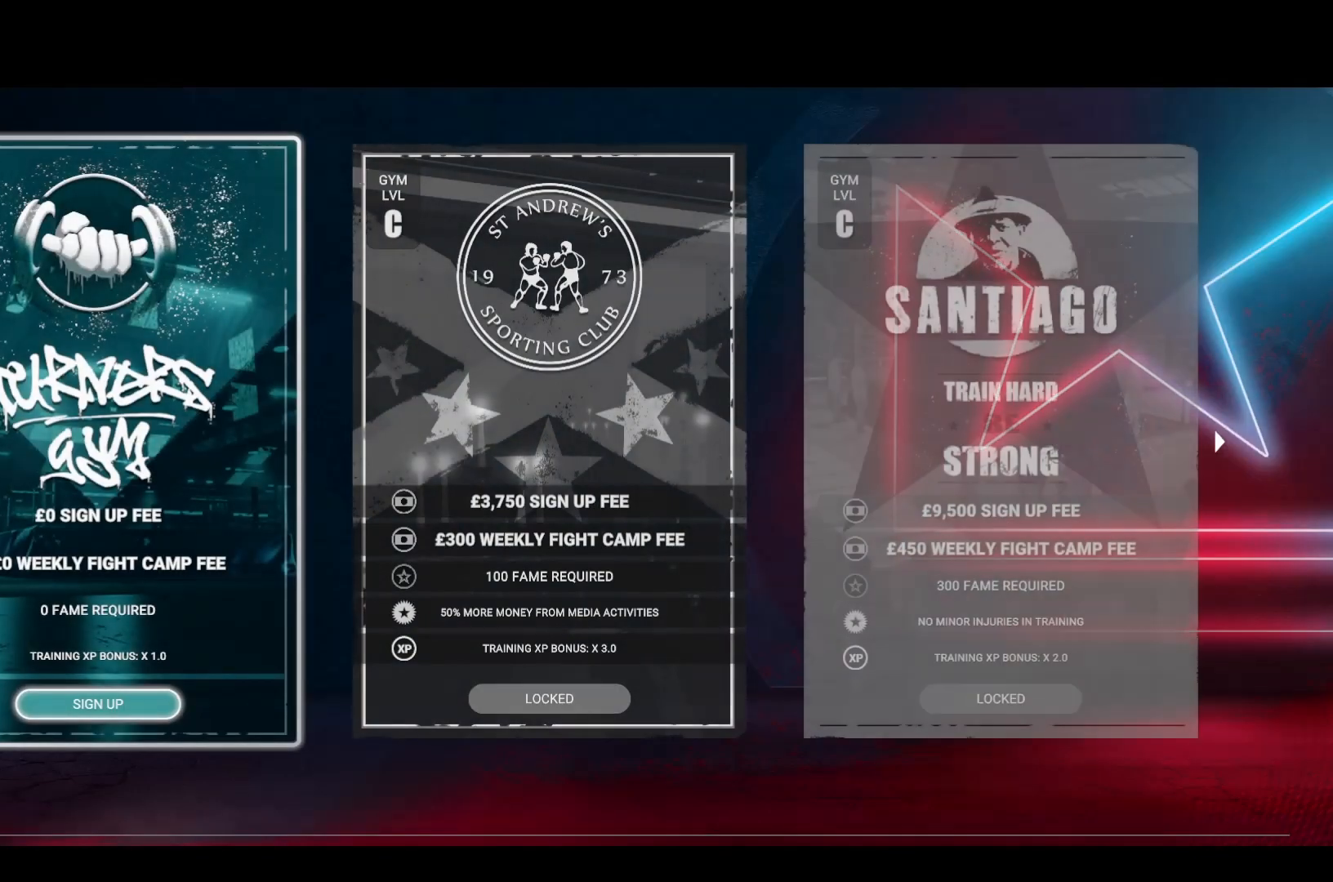
{"buttons": [], "left_stick": "center", "right_stick": "center", "events": [[67, "CROSS", "down"], [183, "CROSS", "up"], [367, "CROSS", "down"], [483, "CROSS", "up"]]}